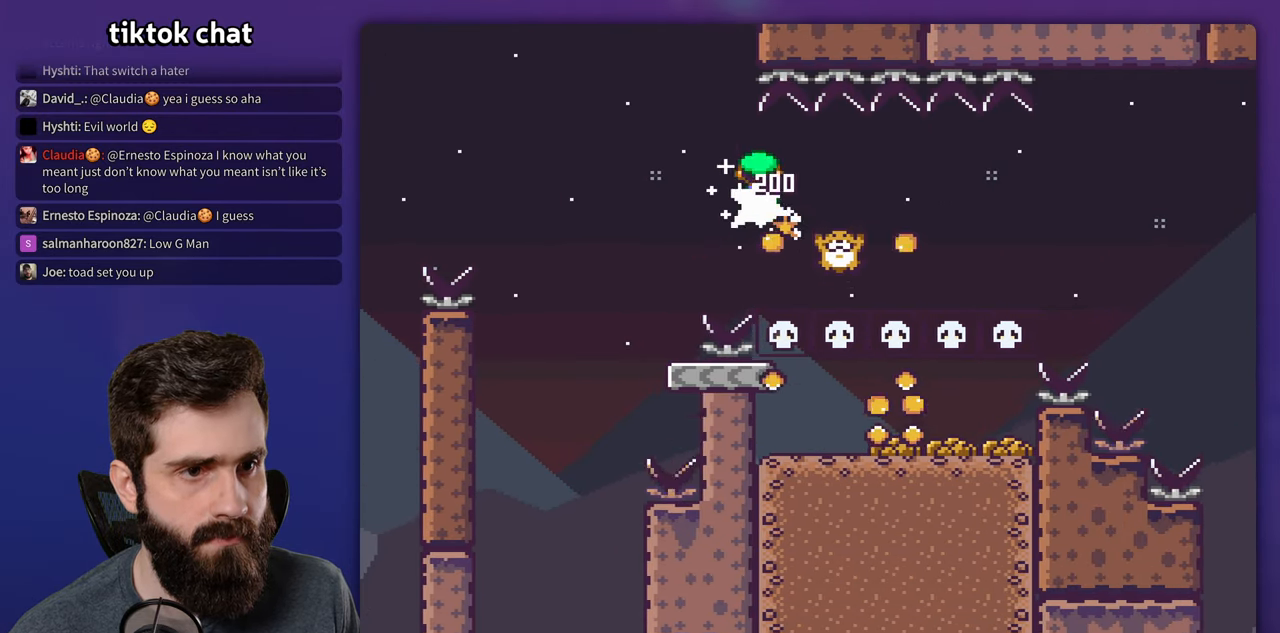
Gameplay with a controller (Nintendo layout); each line is a JSON object with the inputs held at the frame after it (dt_ms = milliseconds from this image to that frame). "events" lists button and stick changes between this image and that frame as [ms after this image, input, new state], when the widget could be followed in between. Not read: L3 R1 R3.
{"dt_ms": 500, "buttons": ["A", "X"], "events": [[150, "DPAD_RIGHT", "up"], [350, "DPAD_RIGHT", "down"], [483, "DPAD_RIGHT", "up"]]}
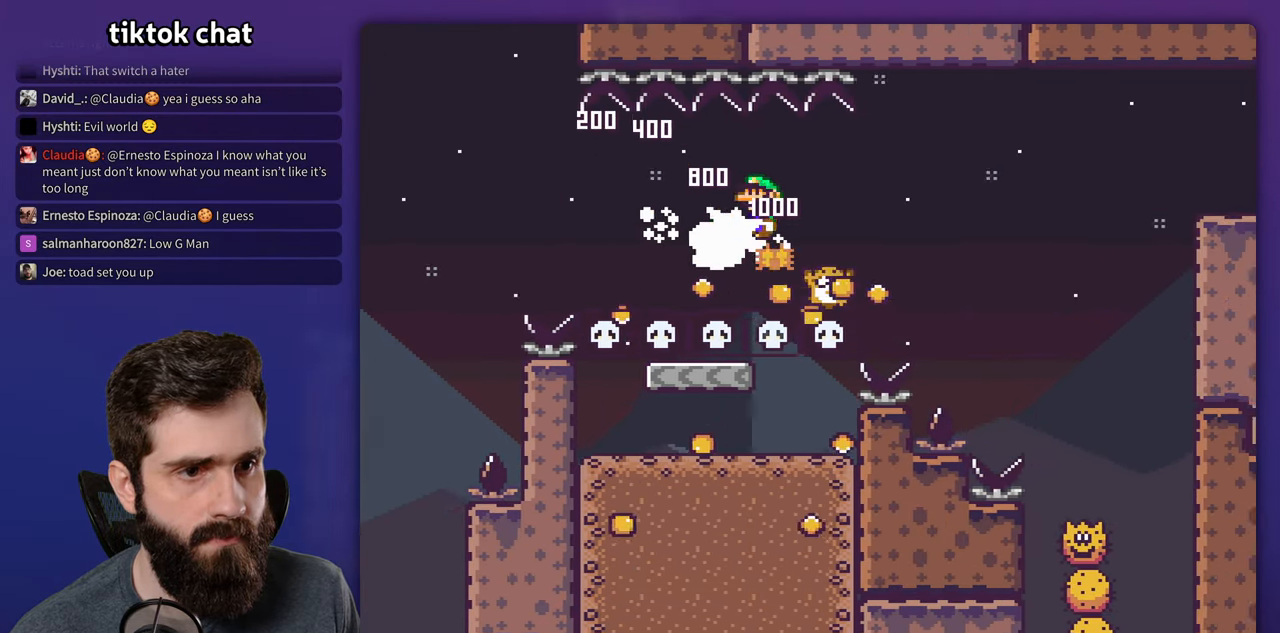
{"dt_ms": 500, "buttons": ["X", "DPAD_RIGHT"], "events": [[317, "DPAD_RIGHT", "down"], [500, "A", "up"]]}
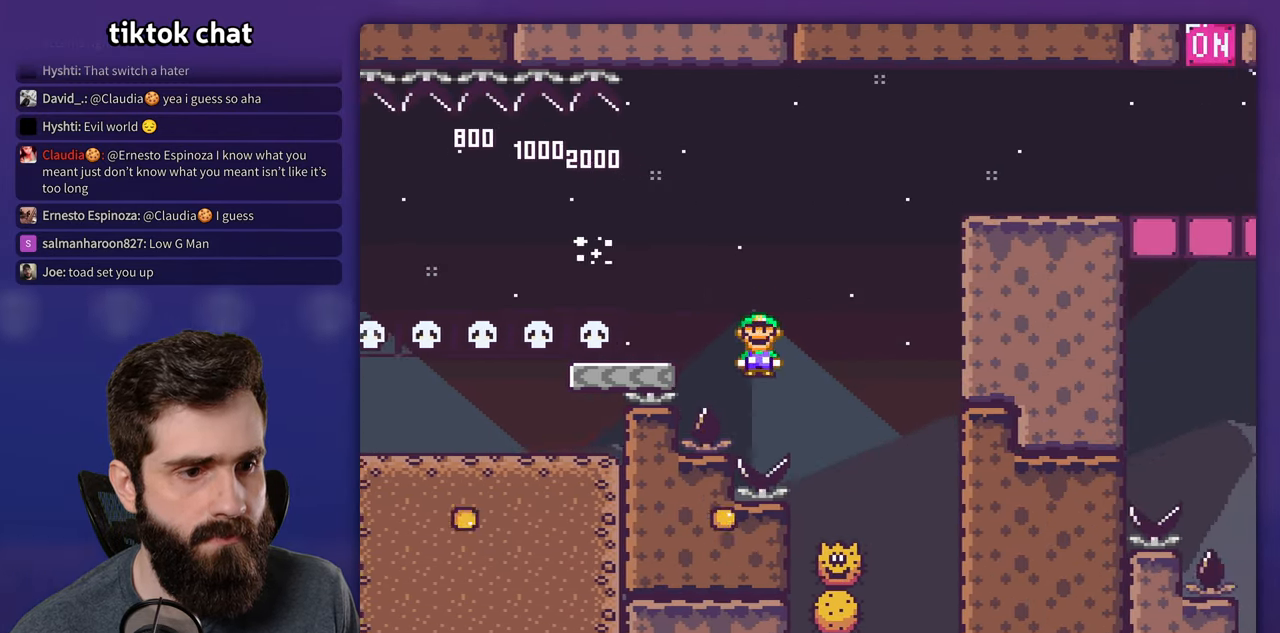
{"dt_ms": 1000, "buttons": ["B", "Y", "DPAD_RIGHT"], "events": [[134, "A", "down"], [150, "DPAD_RIGHT", "up"], [167, "DPAD_LEFT", "down"], [300, "DPAD_LEFT", "up"], [317, "DPAD_UP", "down"], [334, "DPAD_RIGHT", "down"], [334, "DPAD_UP", "up"], [500, "A", "up"], [500, "DPAD_RIGHT", "up"], [500, "DPAD_UP", "down"], [517, "DPAD_LEFT", "down"], [517, "DPAD_UP", "up"], [584, "X", "up"], [584, "Y", "down"], [734, "DPAD_LEFT", "up"], [734, "DPAD_UP", "down"], [750, "DPAD_RIGHT", "down"], [750, "DPAD_UP", "up"], [800, "B", "down"]]}
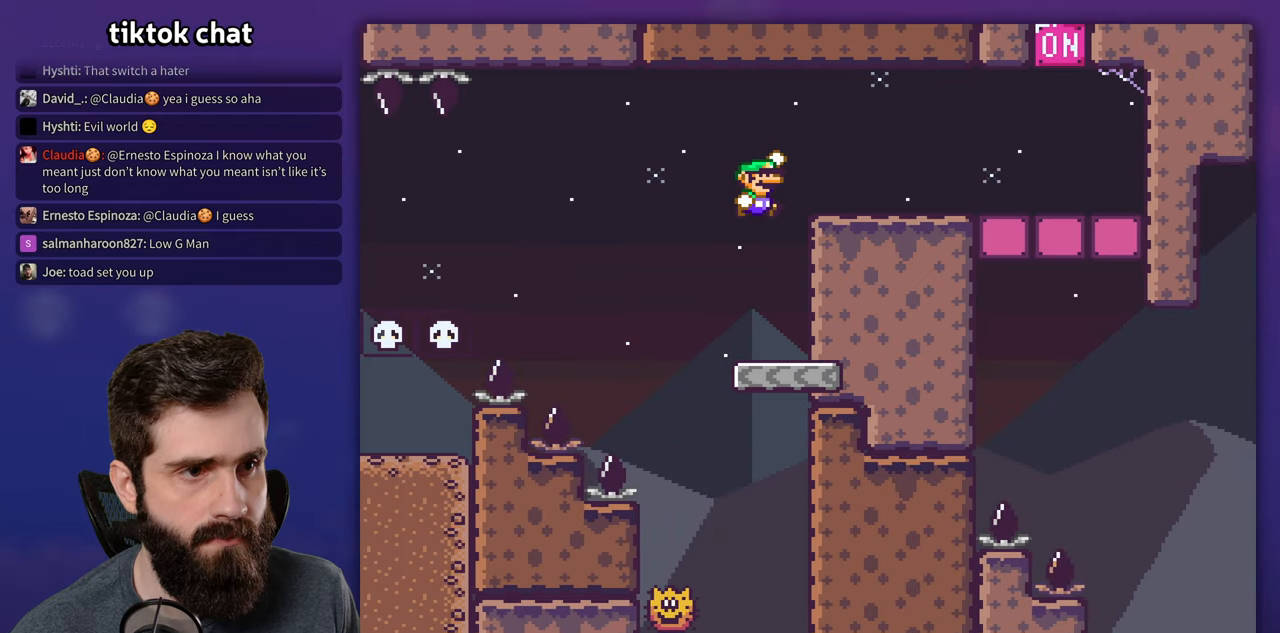
{"dt_ms": 500, "buttons": ["Y", "DPAD_RIGHT"], "events": [[167, "B", "up"]]}
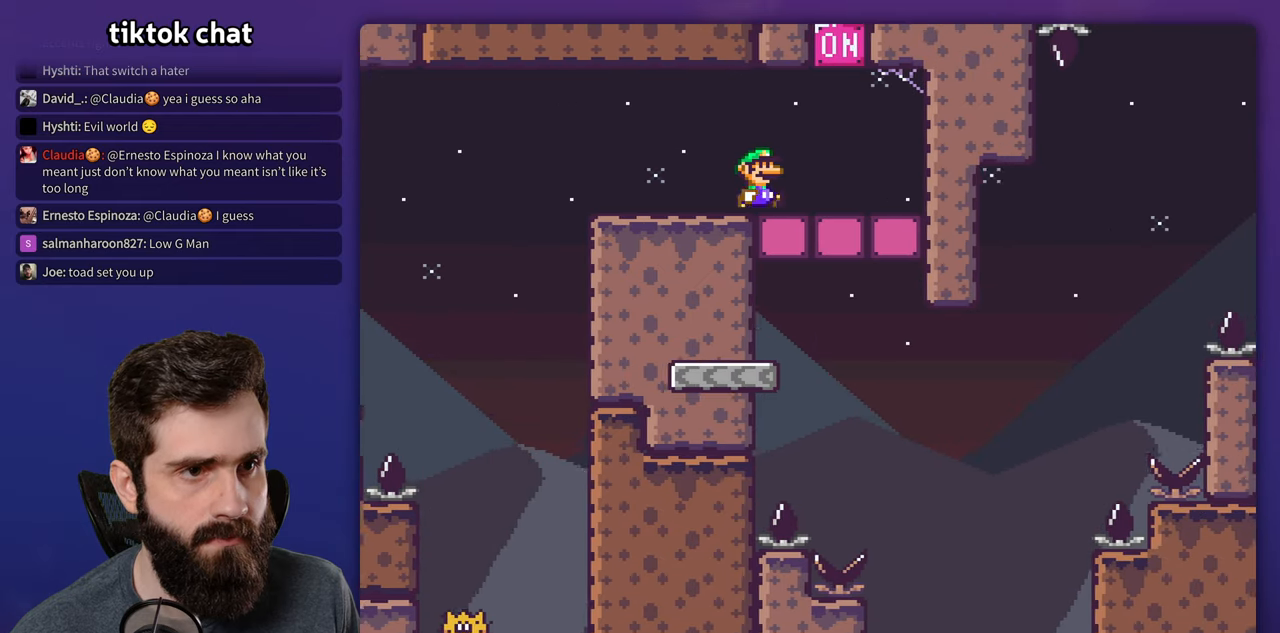
{"dt_ms": 500, "buttons": ["X", "DPAD_RIGHT"], "events": [[50, "B", "down"], [150, "DPAD_RIGHT", "up"], [167, "DPAD_LEFT", "down"], [234, "B", "up"], [267, "Y", "up"], [284, "X", "down"], [300, "DPAD_LEFT", "up"], [450, "DPAD_RIGHT", "down"]]}
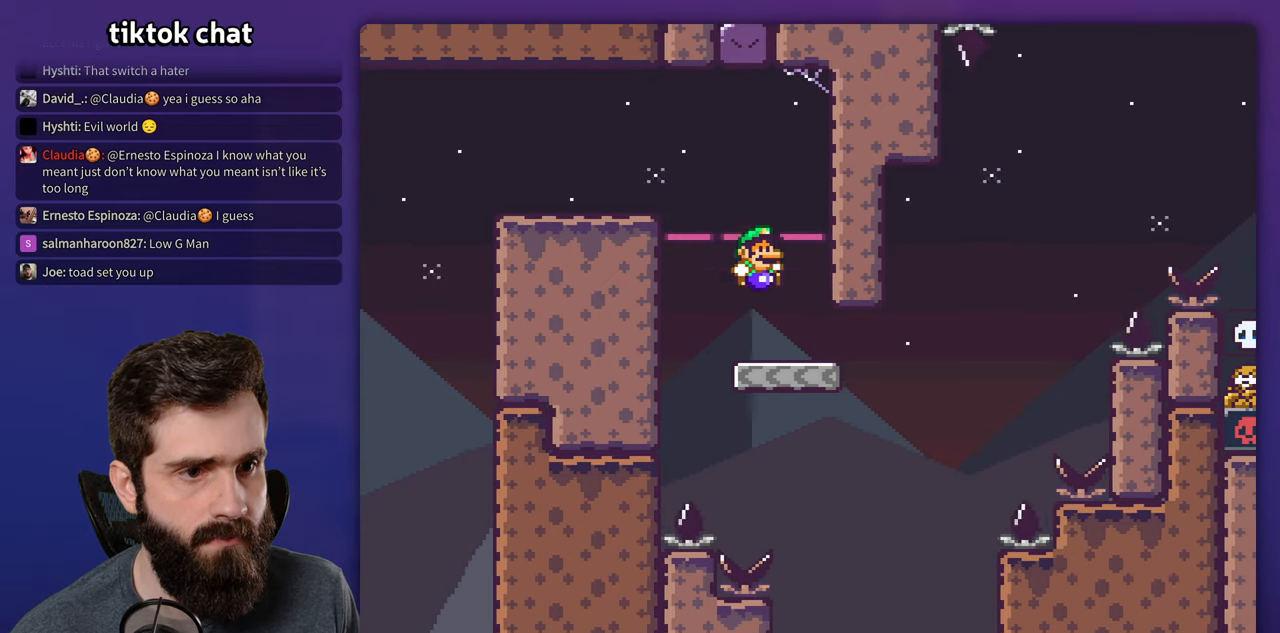
{"dt_ms": 500, "buttons": ["Y", "DPAD_RIGHT"], "events": [[67, "X", "up"], [100, "DPAD_RIGHT", "up"], [100, "Y", "down"], [267, "DPAD_RIGHT", "down"]]}
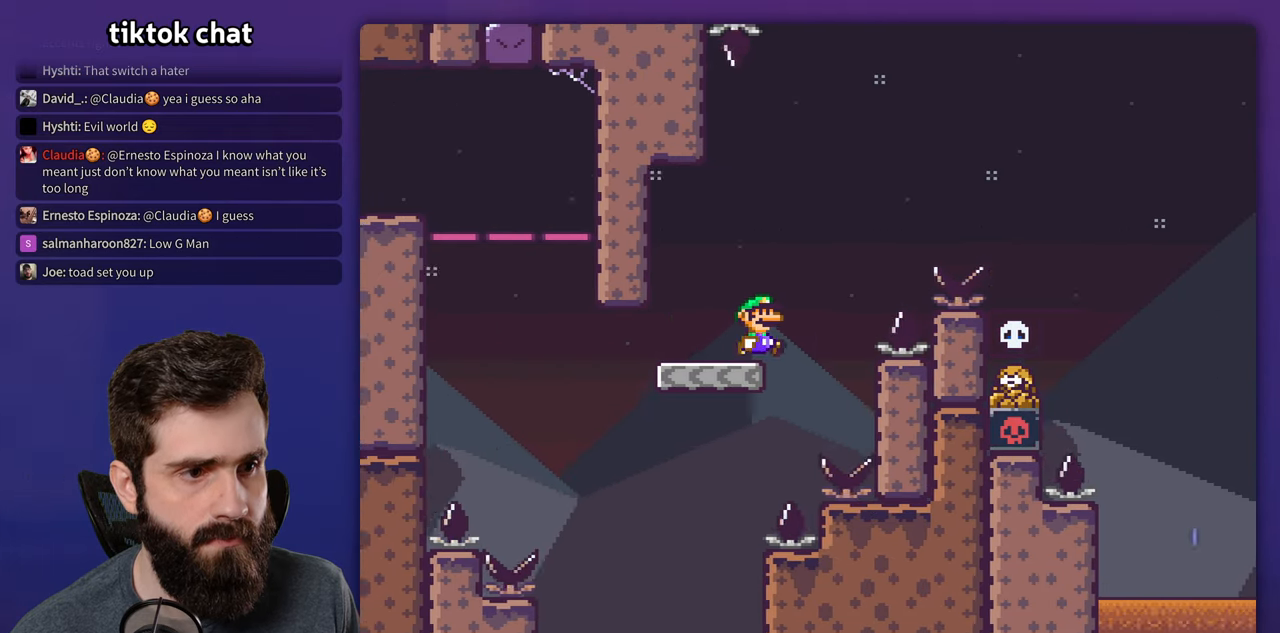
{"dt_ms": 500, "buttons": ["B", "Y", "DPAD_RIGHT"], "events": [[50, "B", "down"]]}
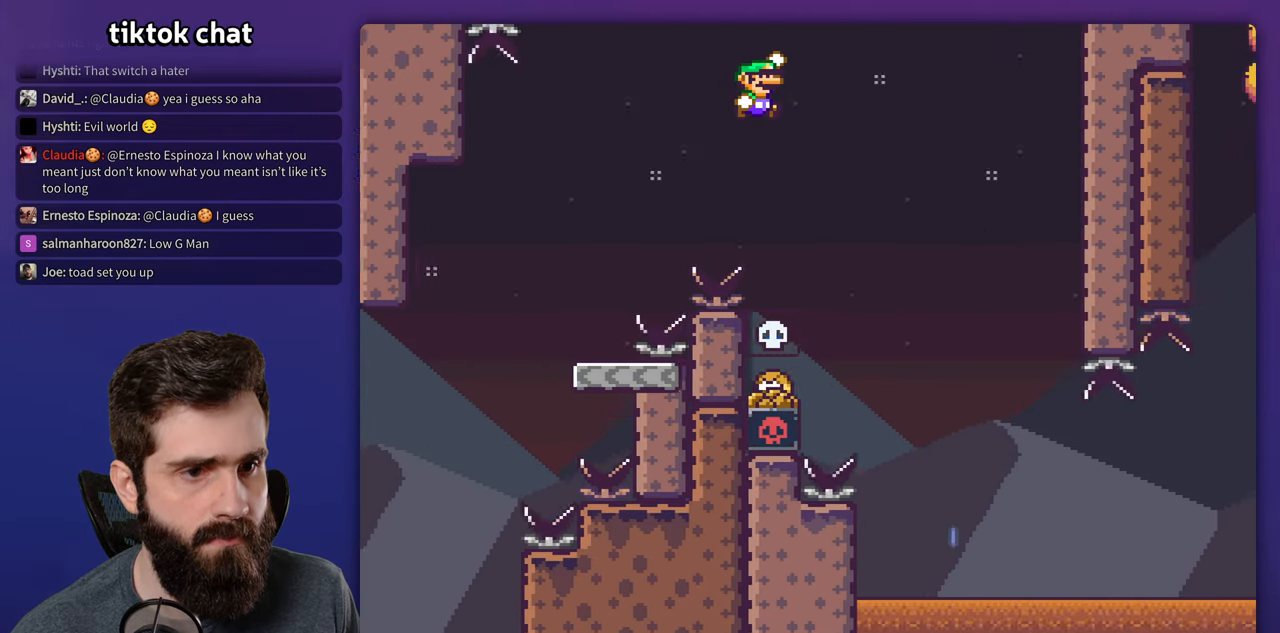
{"dt_ms": 500, "buttons": ["B", "Y"], "events": [[234, "DPAD_RIGHT", "up"], [250, "DPAD_LEFT", "down"], [484, "DPAD_LEFT", "up"]]}
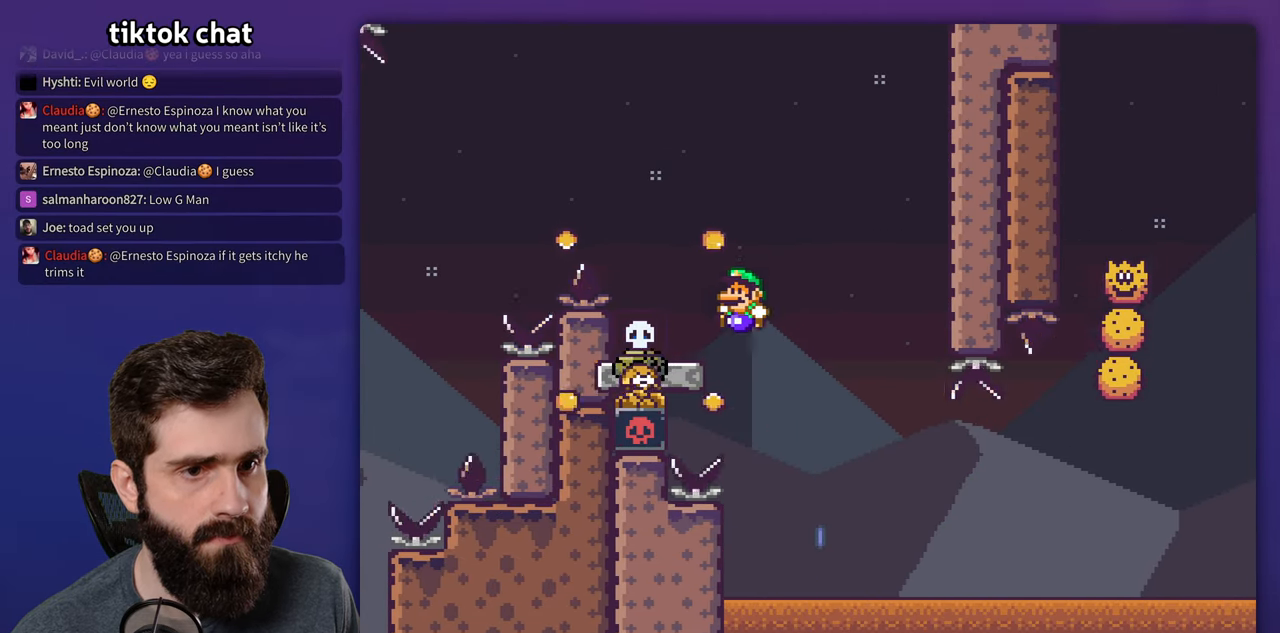
{"dt_ms": 500, "buttons": ["X", "DPAD_LEFT"], "events": [[267, "DPAD_RIGHT", "down"], [284, "B", "up"], [367, "DPAD_RIGHT", "up"], [384, "X", "down"], [384, "Y", "up"], [467, "DPAD_LEFT", "down"]]}
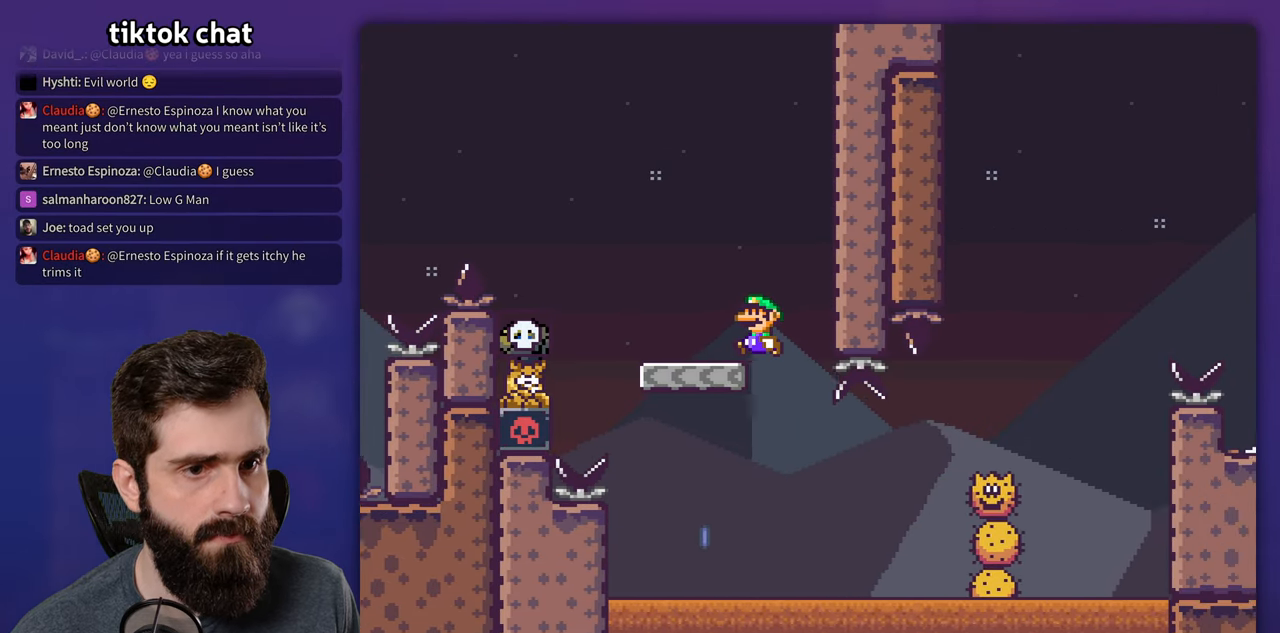
{"dt_ms": 500, "buttons": ["A", "X"], "events": [[117, "DPAD_LEFT", "up"], [300, "DPAD_LEFT", "down"], [384, "A", "down"], [484, "DPAD_LEFT", "up"]]}
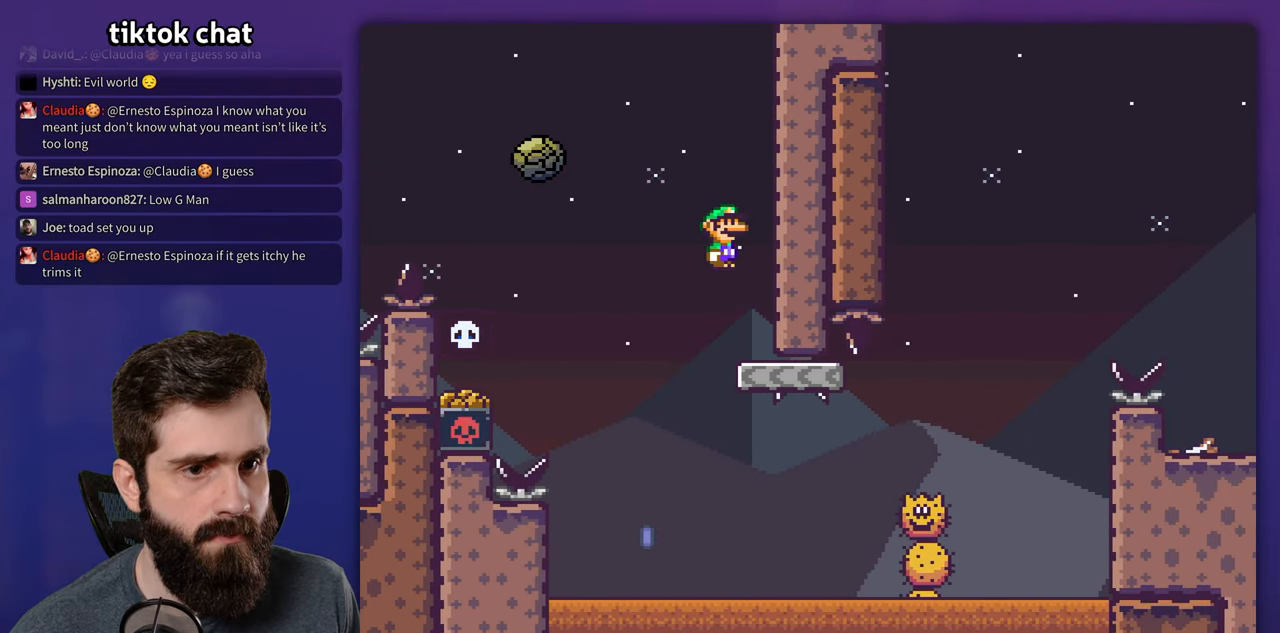
{"dt_ms": 500, "buttons": ["A", "X"], "events": [[34, "DPAD_RIGHT", "down"], [200, "DPAD_RIGHT", "up"], [217, "DPAD_LEFT", "down"], [400, "DPAD_LEFT", "up"]]}
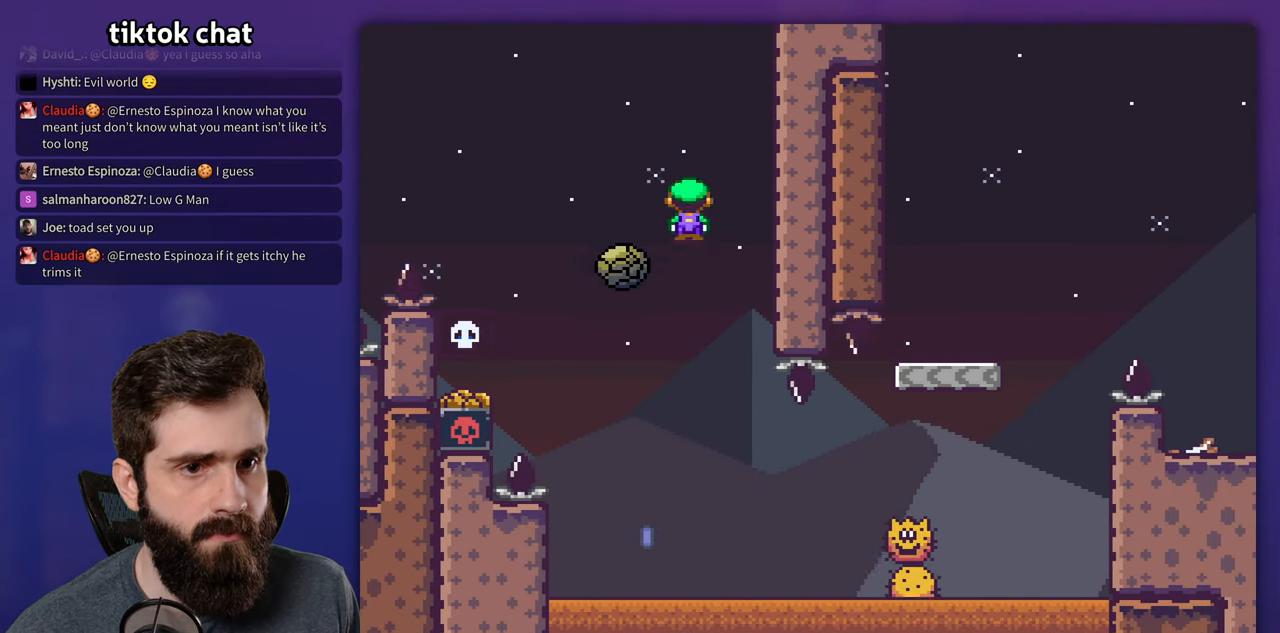
{"dt_ms": 500, "buttons": ["X"], "events": [[250, "A", "up"], [283, "DPAD_RIGHT", "down"], [416, "DPAD_RIGHT", "up"]]}
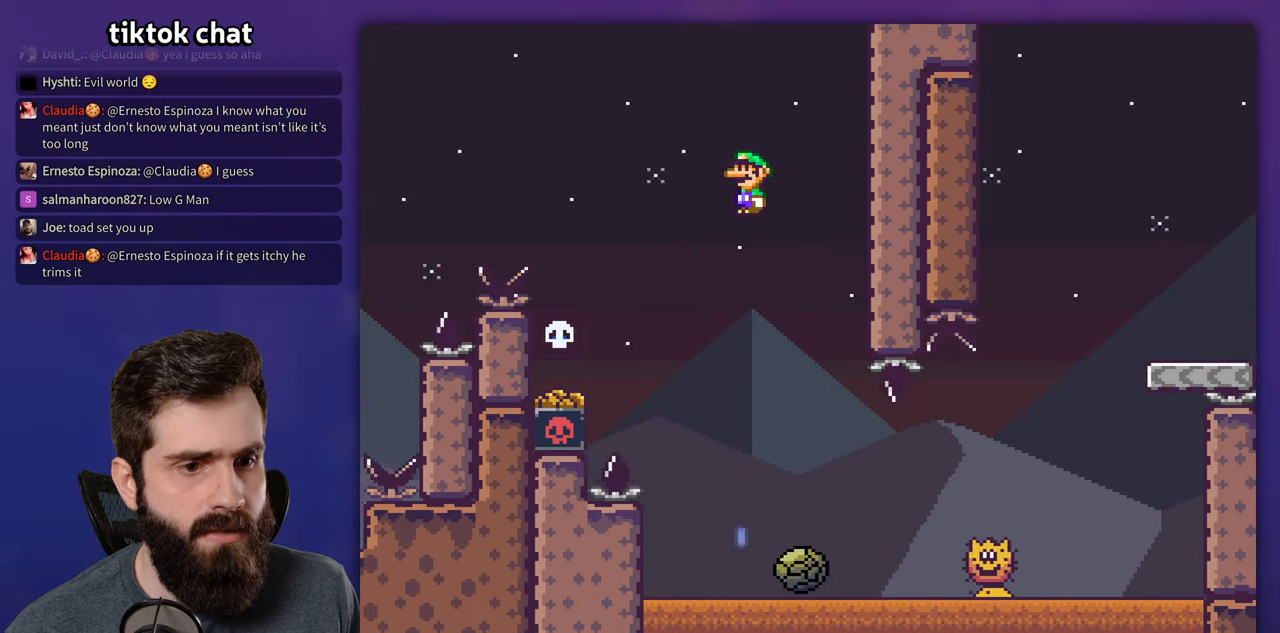
{"dt_ms": 500, "buttons": ["X", "DPAD_RIGHT"], "events": [[33, "DPAD_LEFT", "down"], [150, "DPAD_LEFT", "up"], [200, "DPAD_RIGHT", "down"]]}
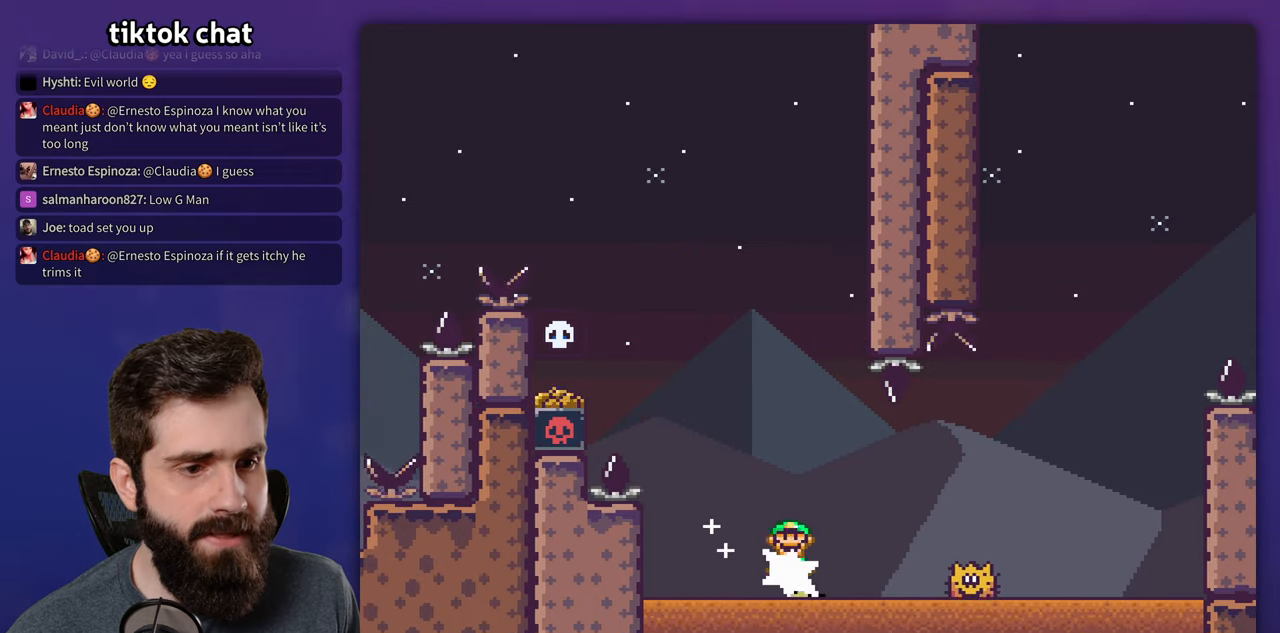
{"dt_ms": 500, "buttons": ["A", "X", "DPAD_RIGHT"], "events": [[183, "A", "down"]]}
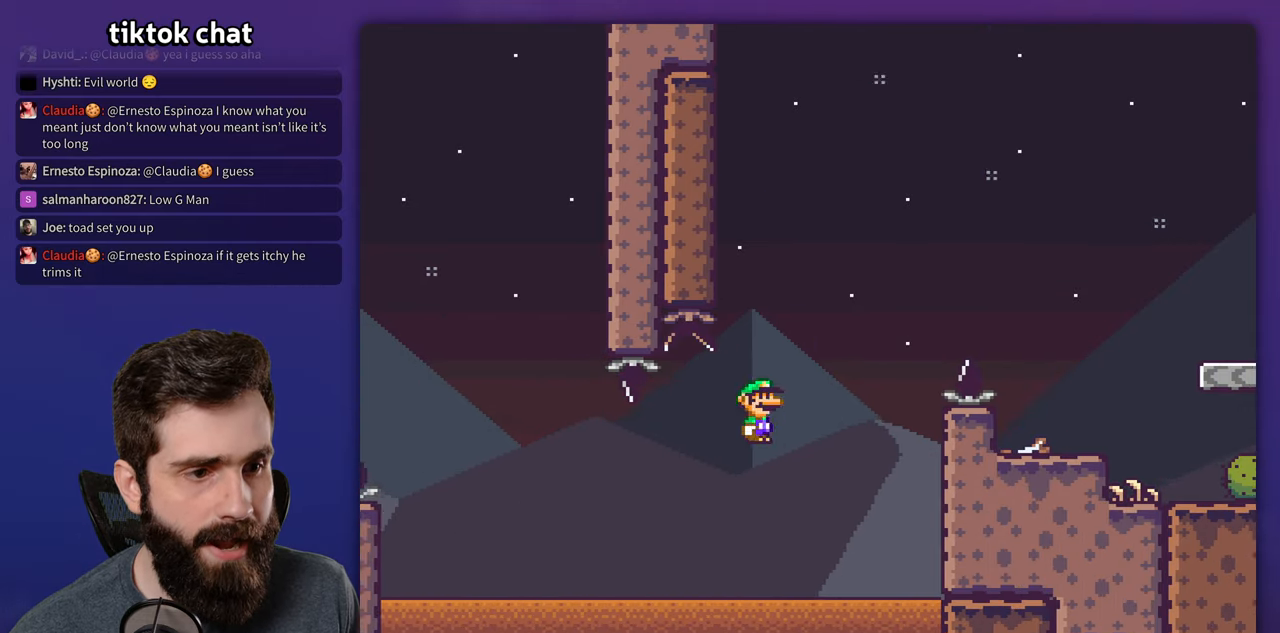
{"dt_ms": 500, "buttons": ["A", "X", "DPAD_RIGHT"], "events": []}
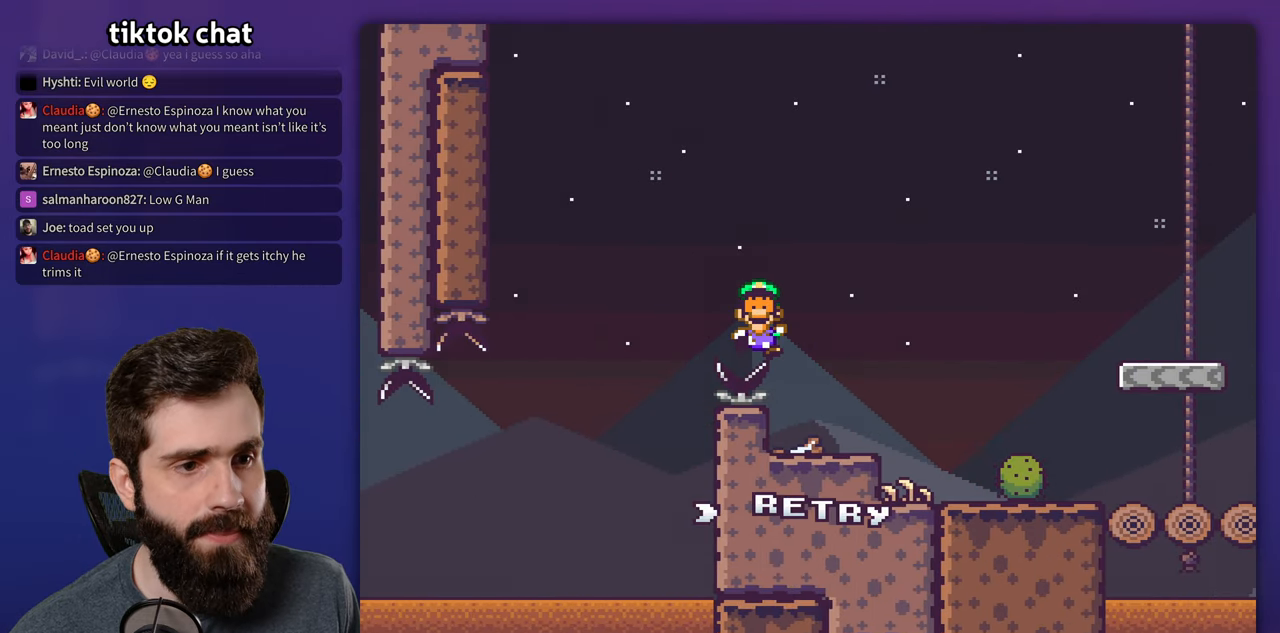
{"dt_ms": 500, "buttons": ["A"], "events": [[400, "DPAD_RIGHT", "up"], [500, "X", "up"]]}
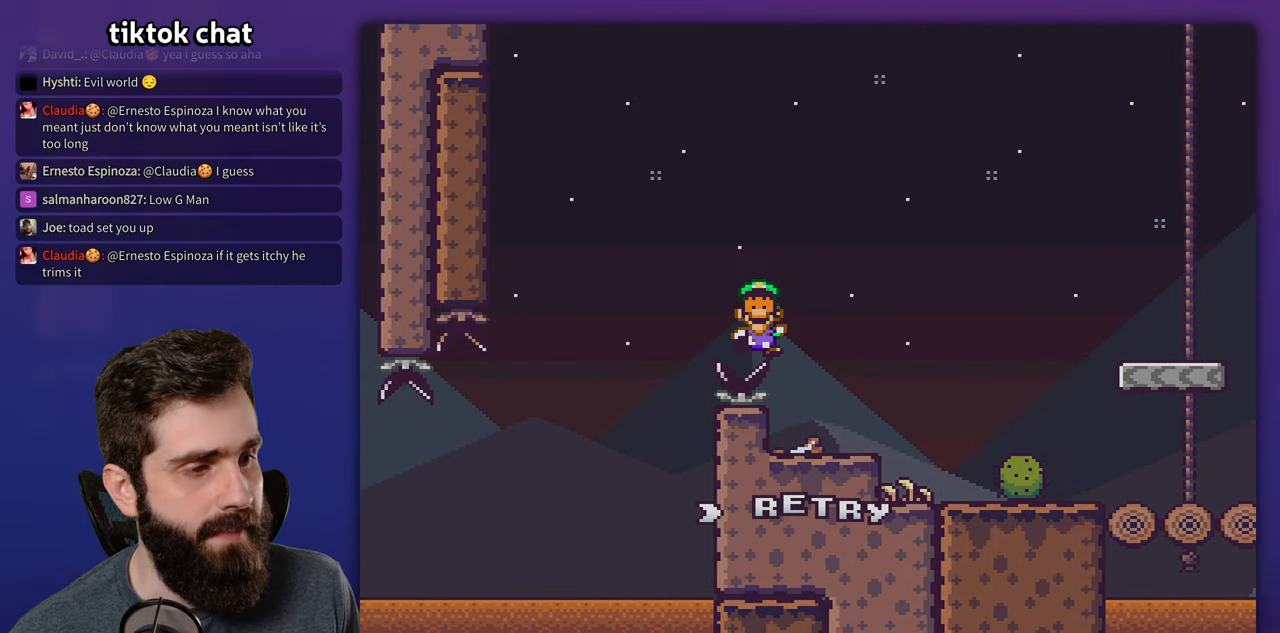
{"dt_ms": 500, "buttons": [], "events": [[16, "A", "up"], [133, "A", "down"], [216, "A", "up"], [283, "A", "down"], [383, "A", "up"]]}
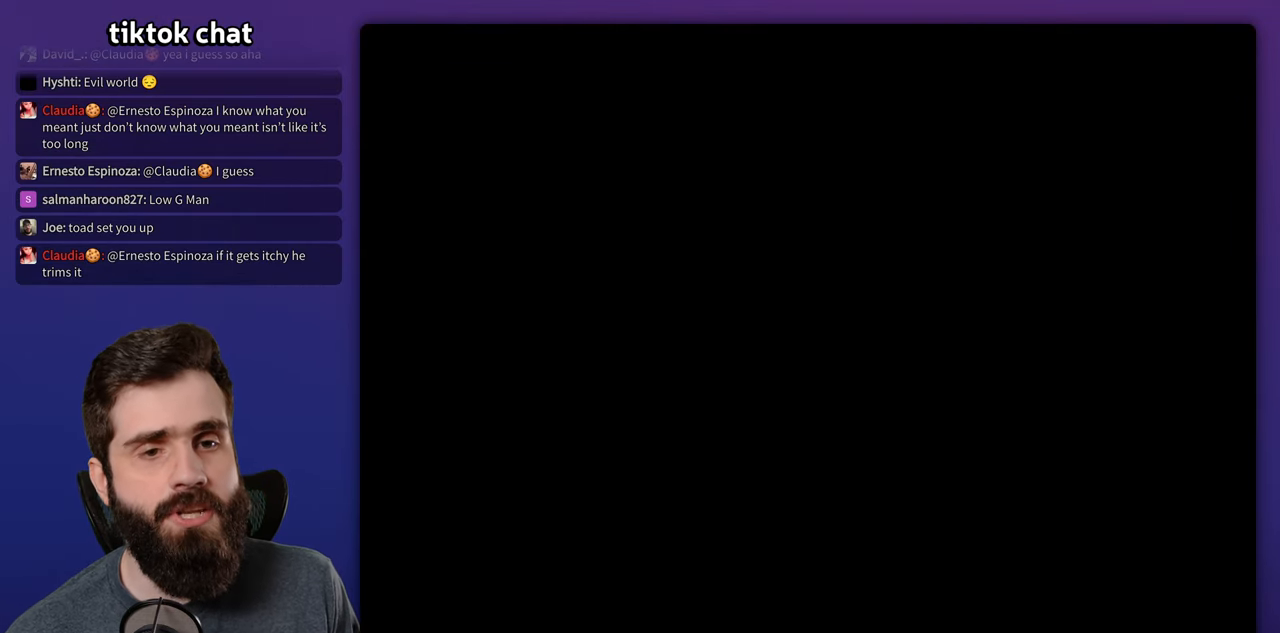
{"dt_ms": 500, "buttons": ["Y"], "events": [[116, "Y", "down"]]}
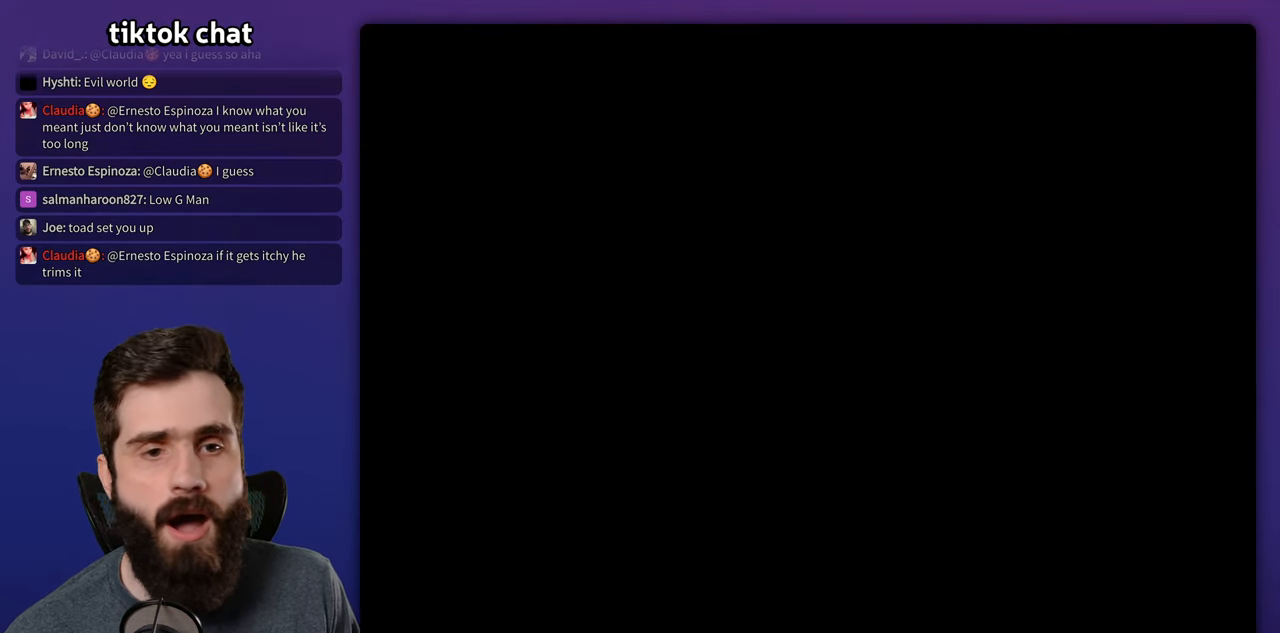
{"dt_ms": 500, "buttons": ["Y", "DPAD_RIGHT"], "events": [[316, "DPAD_RIGHT", "down"]]}
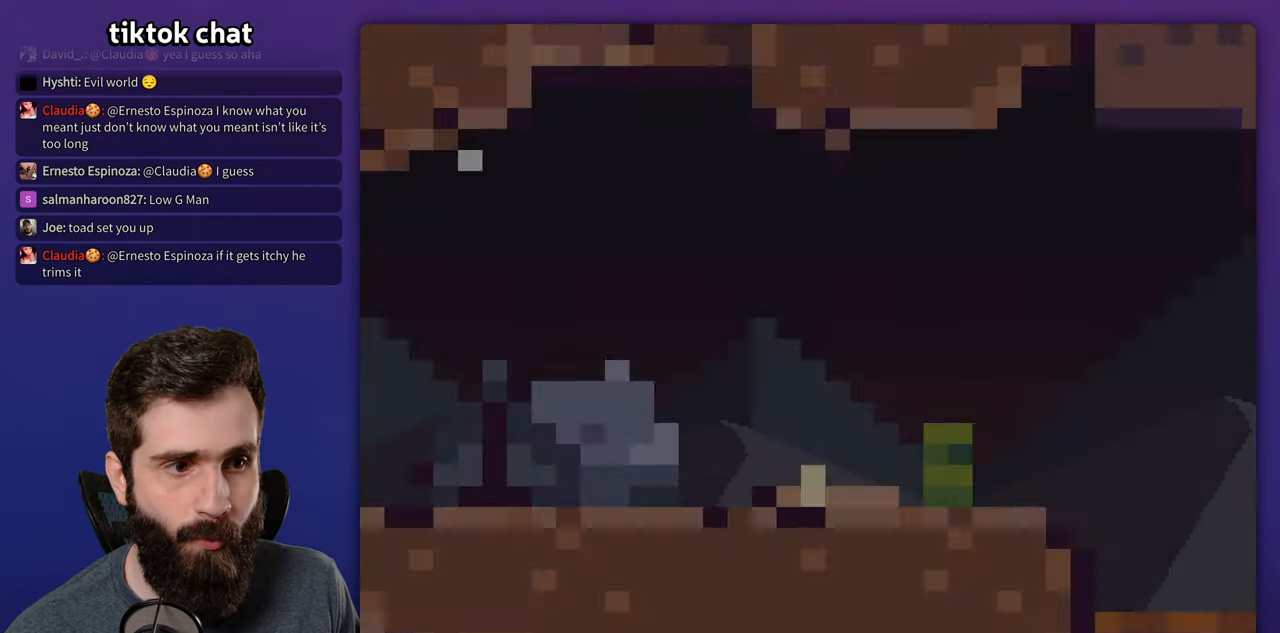
{"dt_ms": 500, "buttons": ["X", "DPAD_RIGHT"], "events": [[416, "Y", "up"], [483, "X", "down"]]}
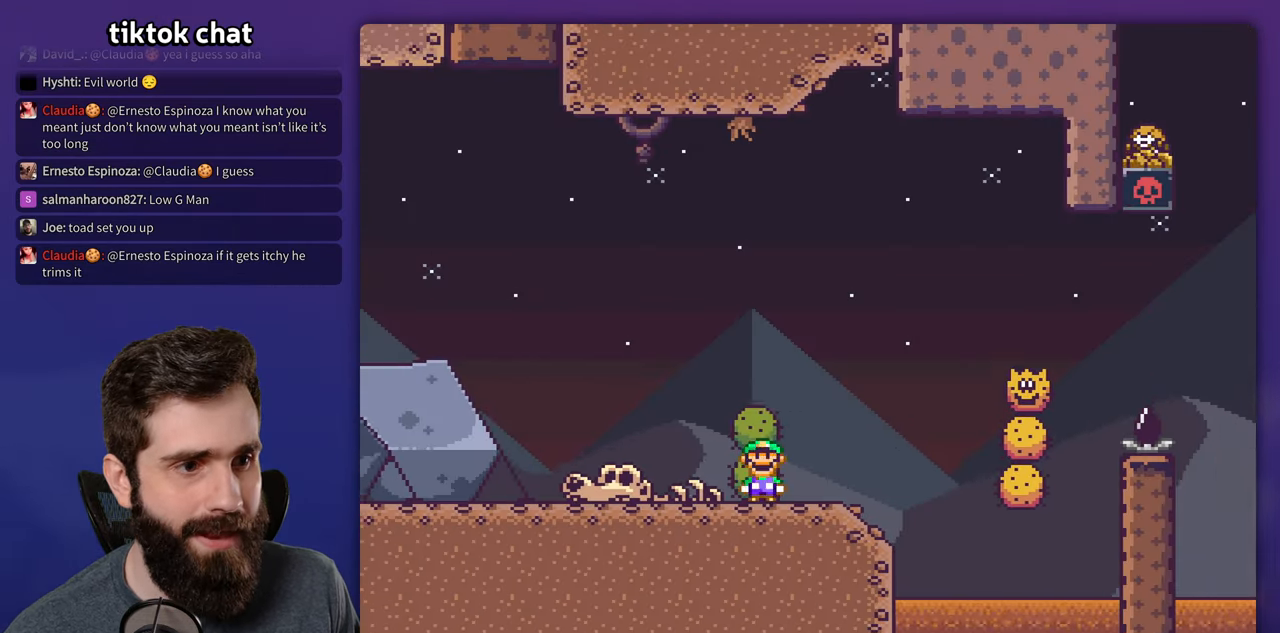
{"dt_ms": 500, "buttons": ["A", "X", "DPAD_RIGHT"], "events": [[16, "A", "down"], [133, "A", "up"], [416, "A", "down"]]}
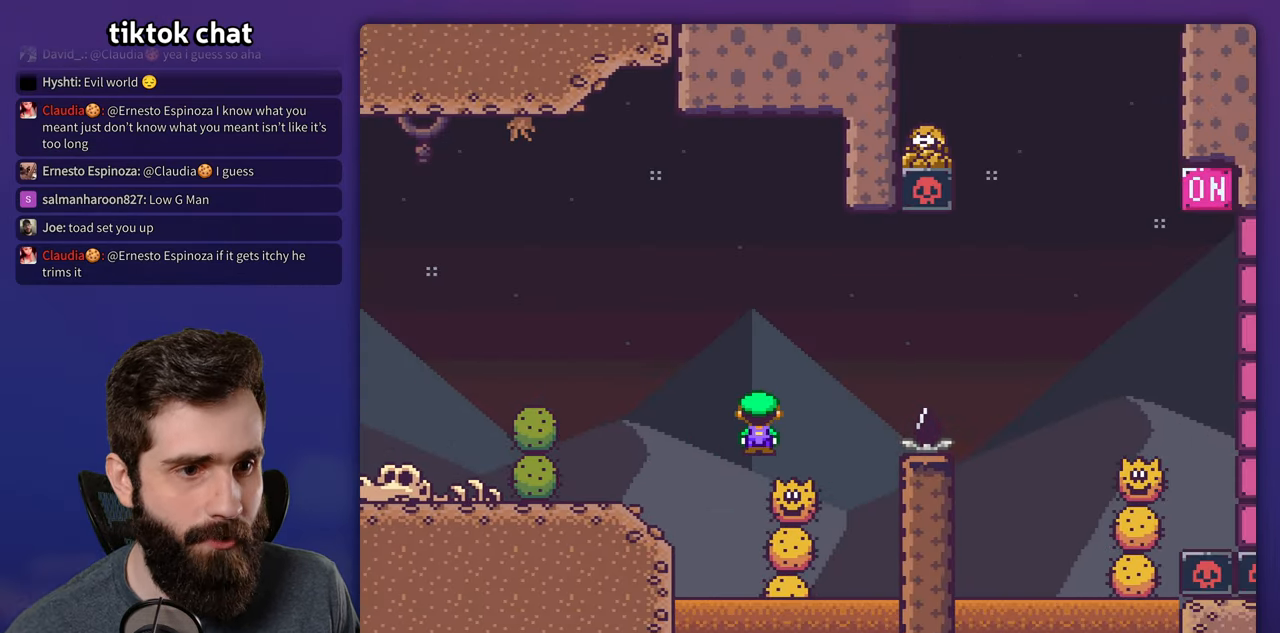
{"dt_ms": 500, "buttons": ["A", "X", "DPAD_RIGHT"], "events": [[183, "A", "up"], [433, "A", "down"]]}
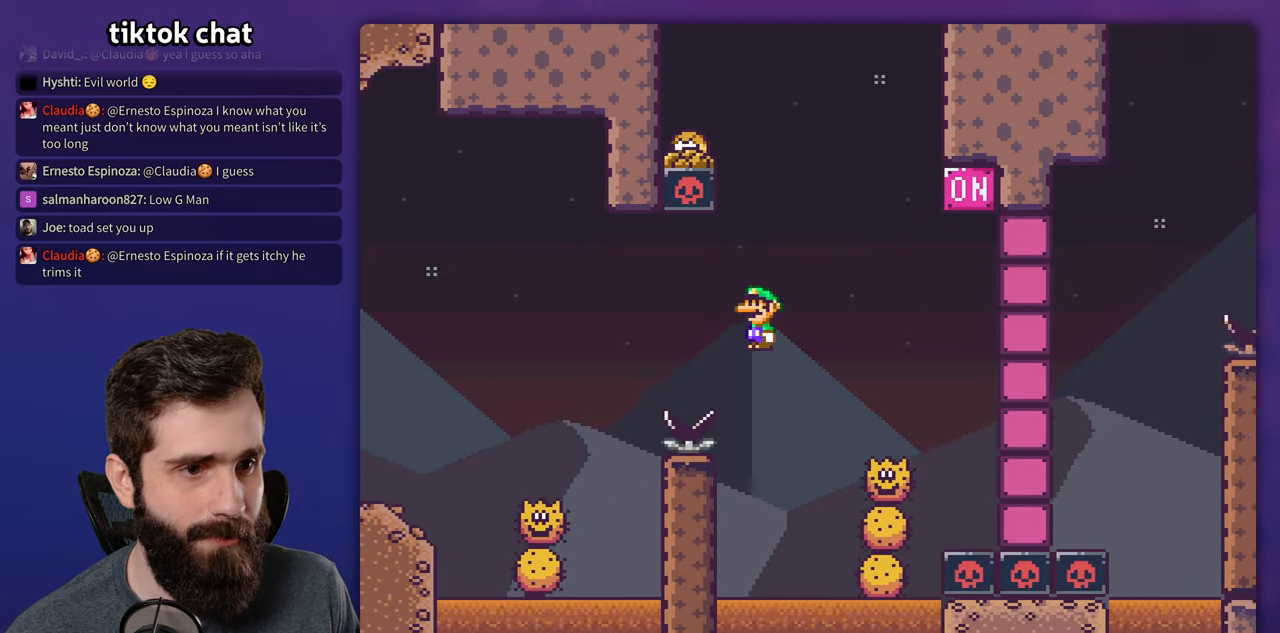
{"dt_ms": 500, "buttons": ["A", "X", "DPAD_LEFT"], "events": [[317, "DPAD_RIGHT", "up"], [500, "DPAD_LEFT", "down"]]}
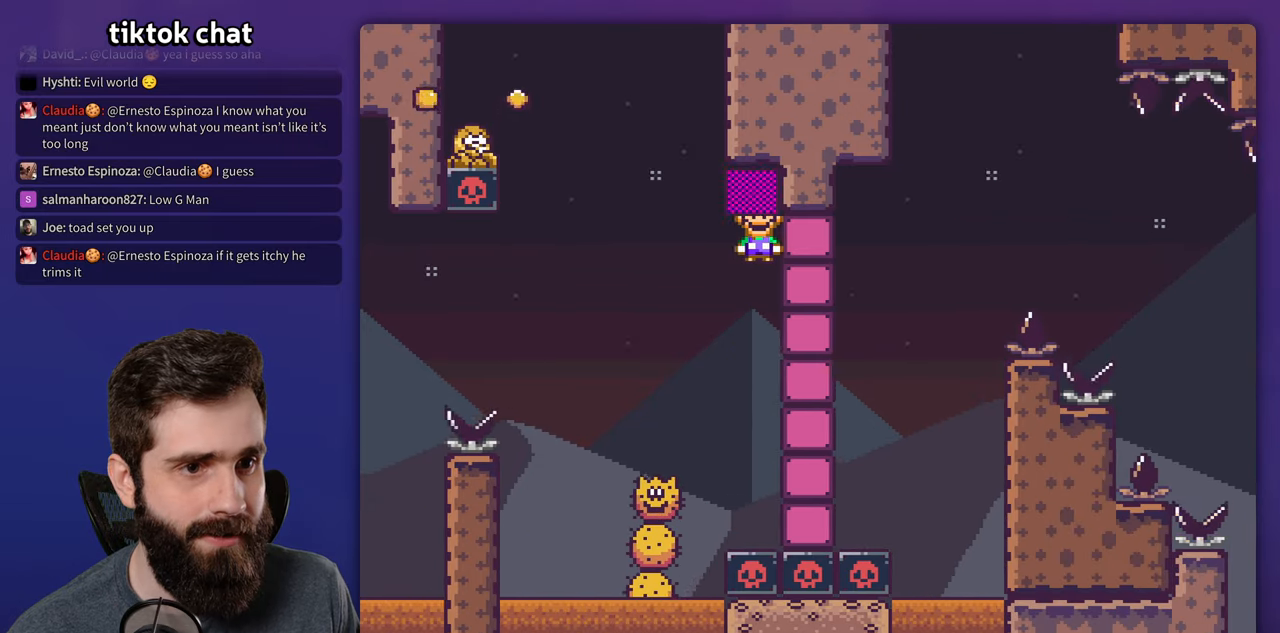
{"dt_ms": 500, "buttons": ["A", "X", "DPAD_RIGHT"], "events": [[283, "DPAD_LEFT", "up"], [450, "DPAD_RIGHT", "down"]]}
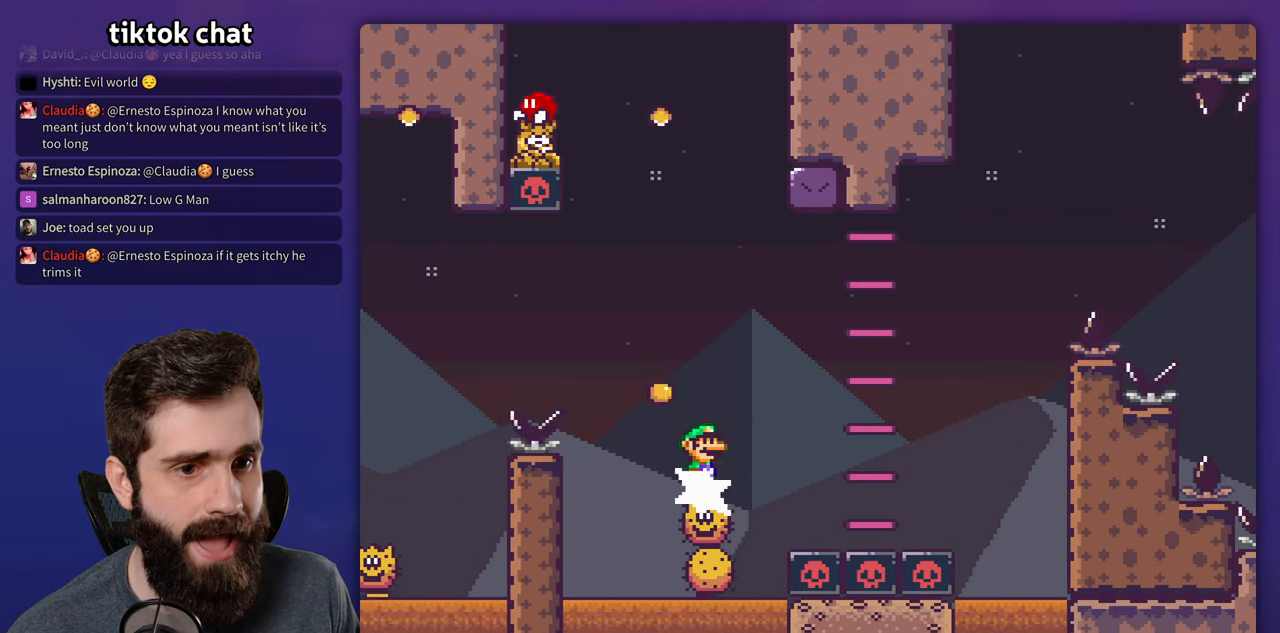
{"dt_ms": 500, "buttons": ["A", "X", "DPAD_LEFT"], "events": [[250, "DPAD_RIGHT", "up"], [400, "DPAD_LEFT", "down"]]}
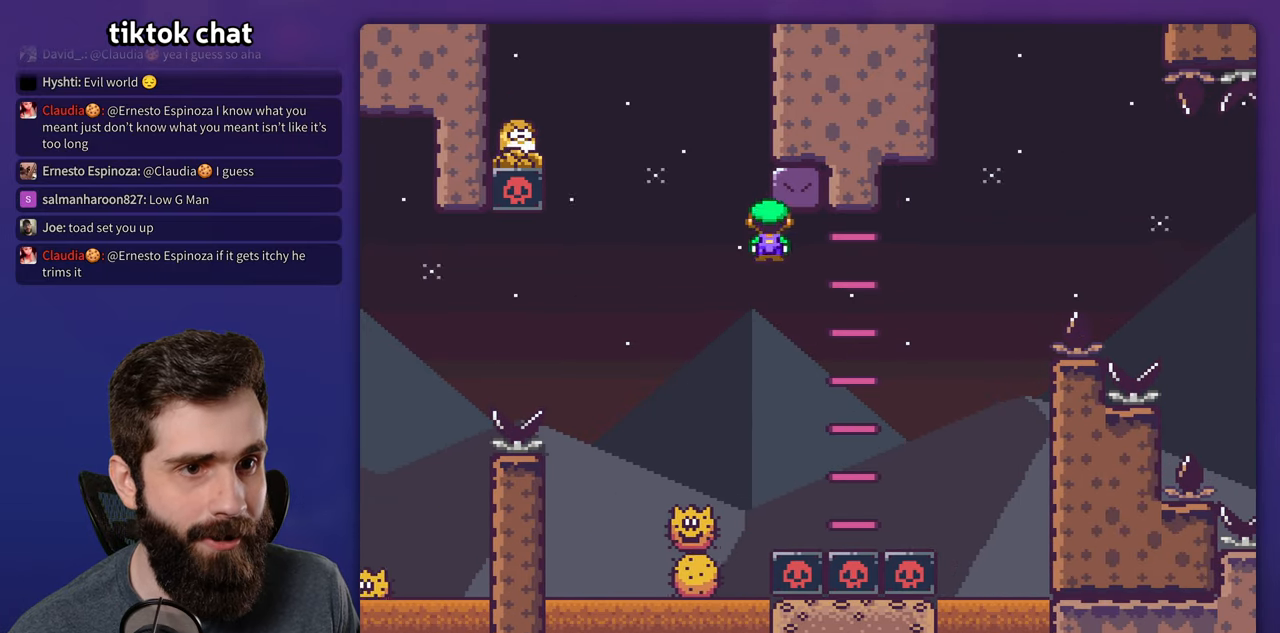
{"dt_ms": 500, "buttons": ["A", "X"], "events": [[83, "DPAD_LEFT", "up"]]}
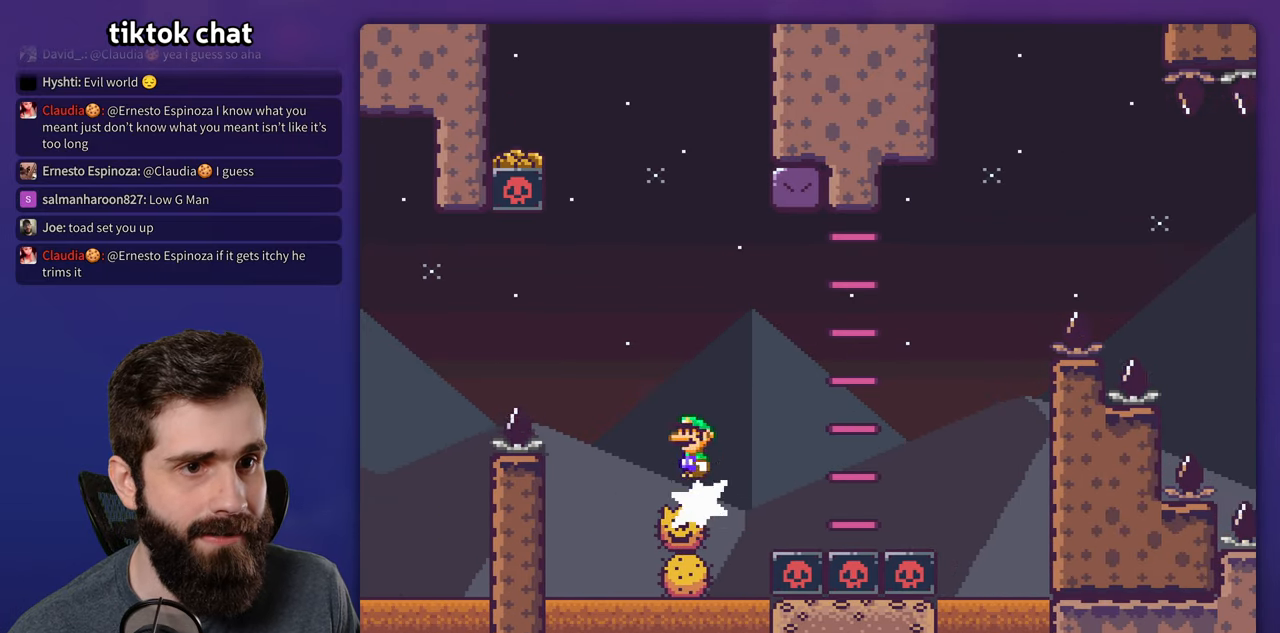
{"dt_ms": 500, "buttons": ["A", "X", "DPAD_RIGHT"], "events": [[67, "A", "up"], [183, "A", "down"], [300, "DPAD_RIGHT", "down"]]}
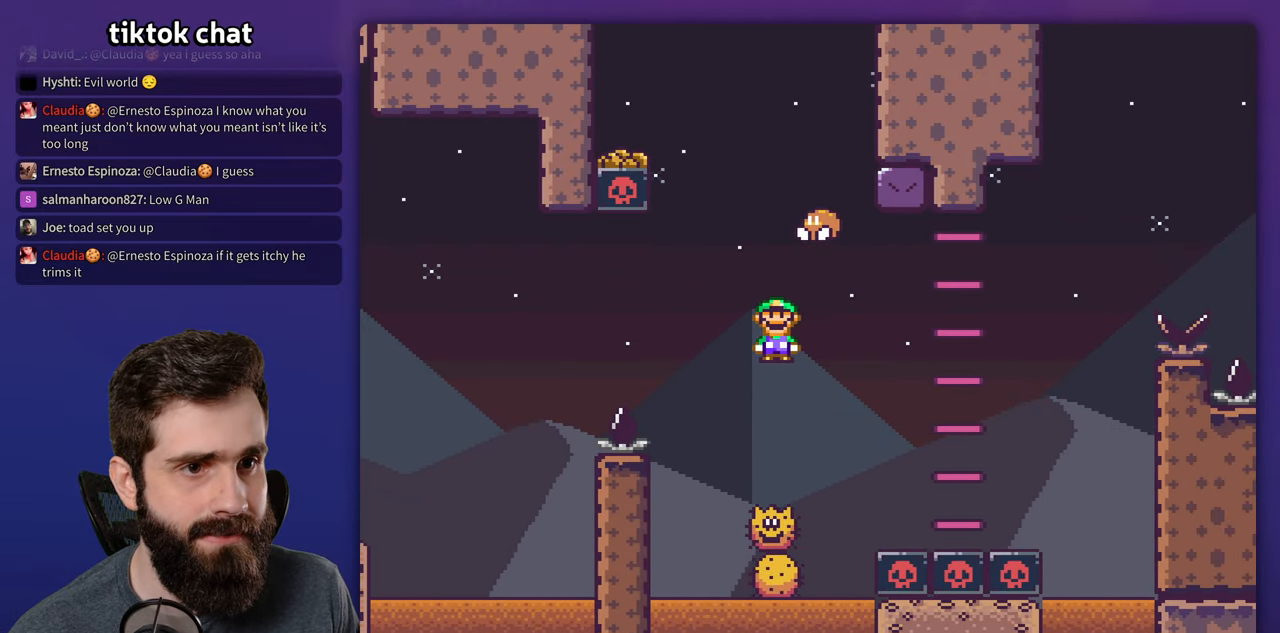
{"dt_ms": 500, "buttons": ["A", "X", "DPAD_RIGHT"], "events": [[17, "DPAD_RIGHT", "up"], [33, "DPAD_LEFT", "down"], [233, "DPAD_LEFT", "up"], [333, "DPAD_RIGHT", "down"]]}
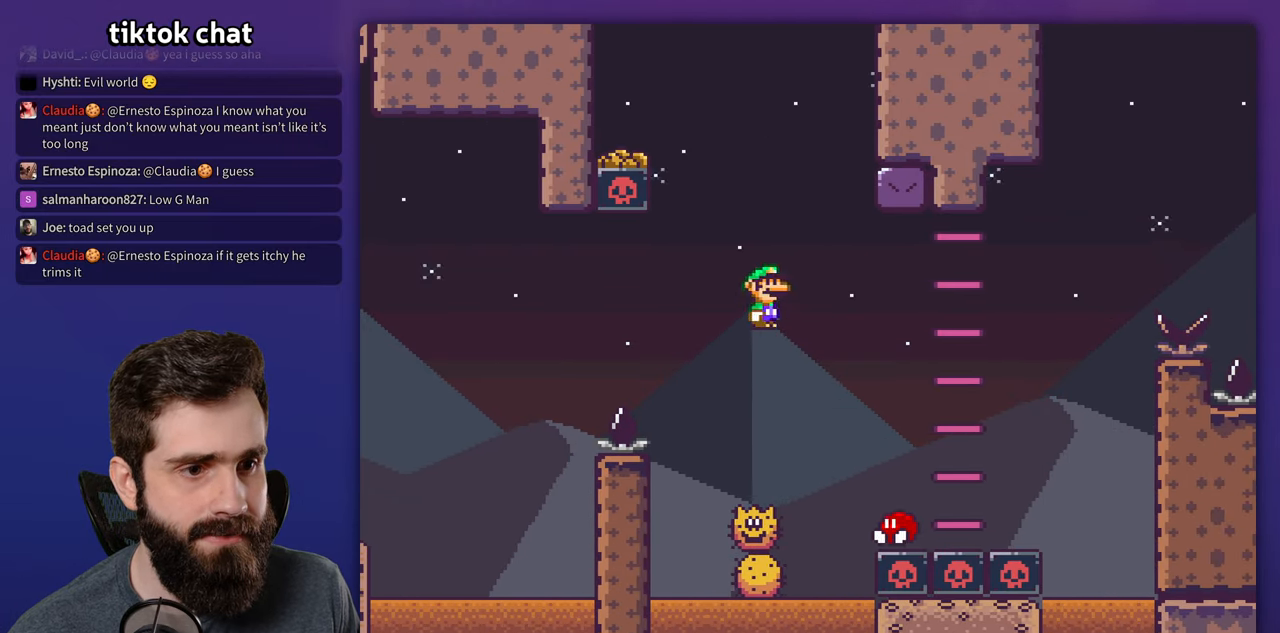
{"dt_ms": 500, "buttons": ["A", "X", "DPAD_RIGHT"], "events": [[83, "A", "up"], [333, "A", "down"]]}
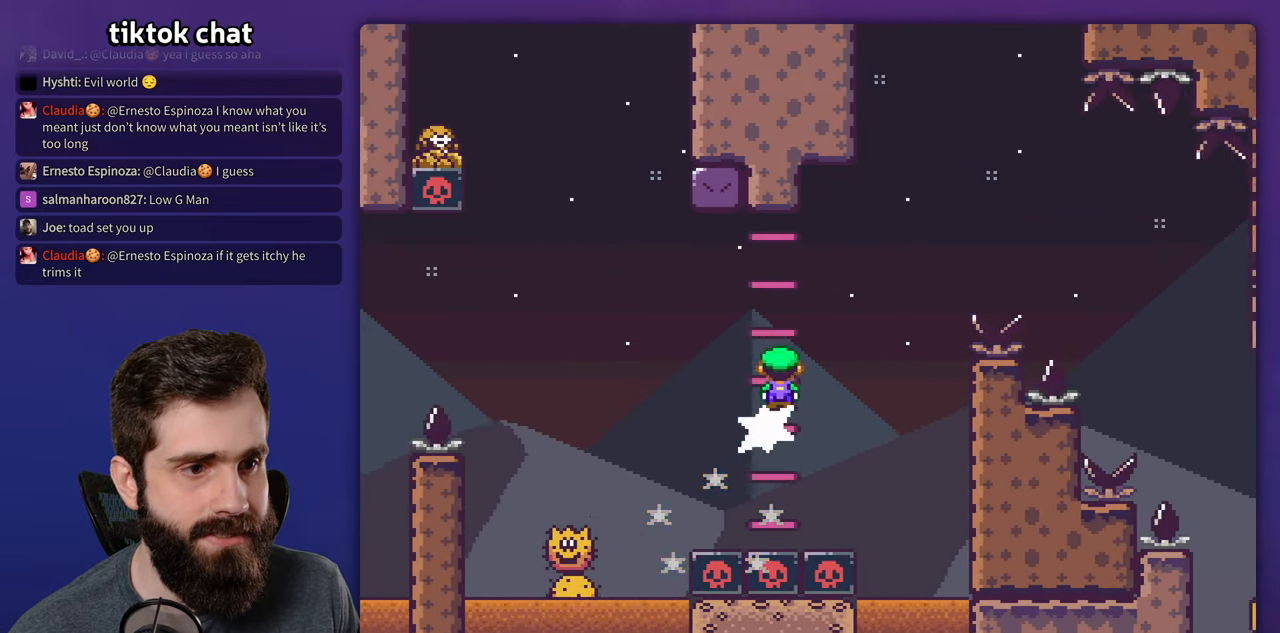
{"dt_ms": 500, "buttons": ["X", "DPAD_RIGHT"], "events": [[483, "A", "up"]]}